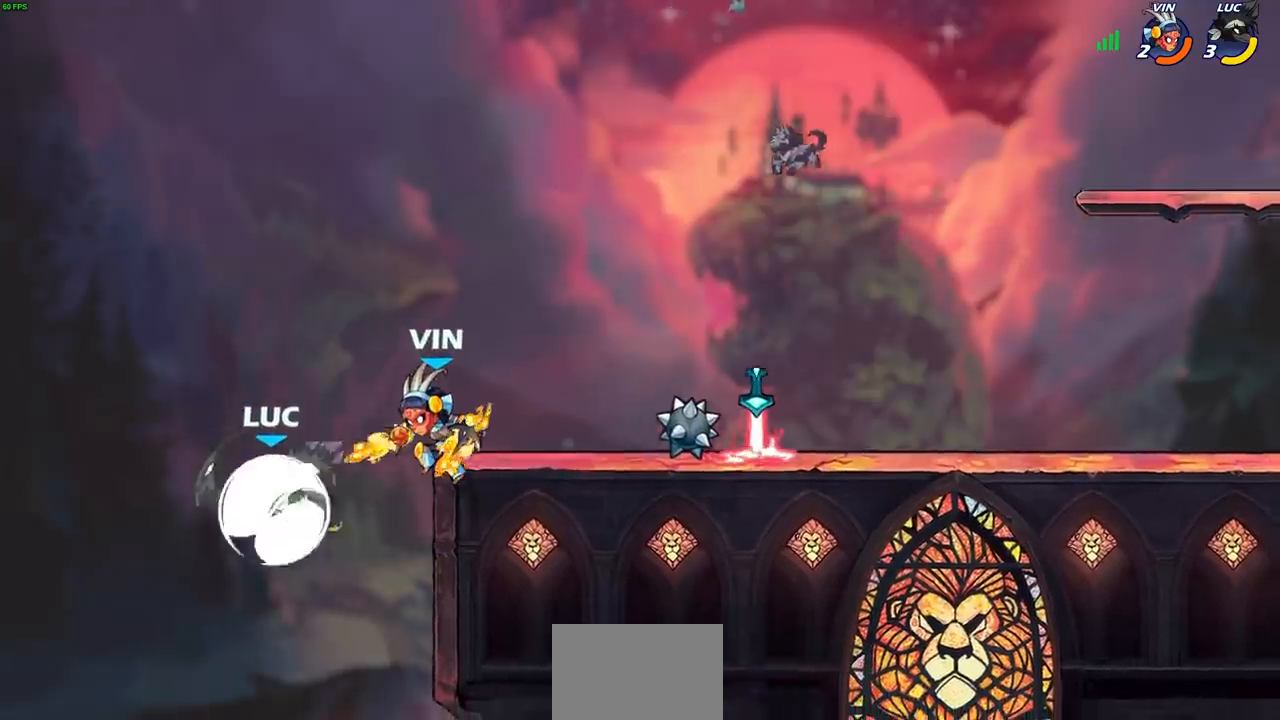
Gameplay with a controller (PlayStation layout); each line is a JSON object with the inputs held at the frame after it. "events" lists button and stick changes between this image and that frame as [ms after this image, input, new state], when the widget could be followed in between. Not read: L1.
{"buttons": [], "left_stick": "center", "right_stick": "center", "events": [[17, "left_stick", "left"], [167, "R2", "up"], [167, "left_stick", "up-right"], [283, "left_stick", "center"]]}
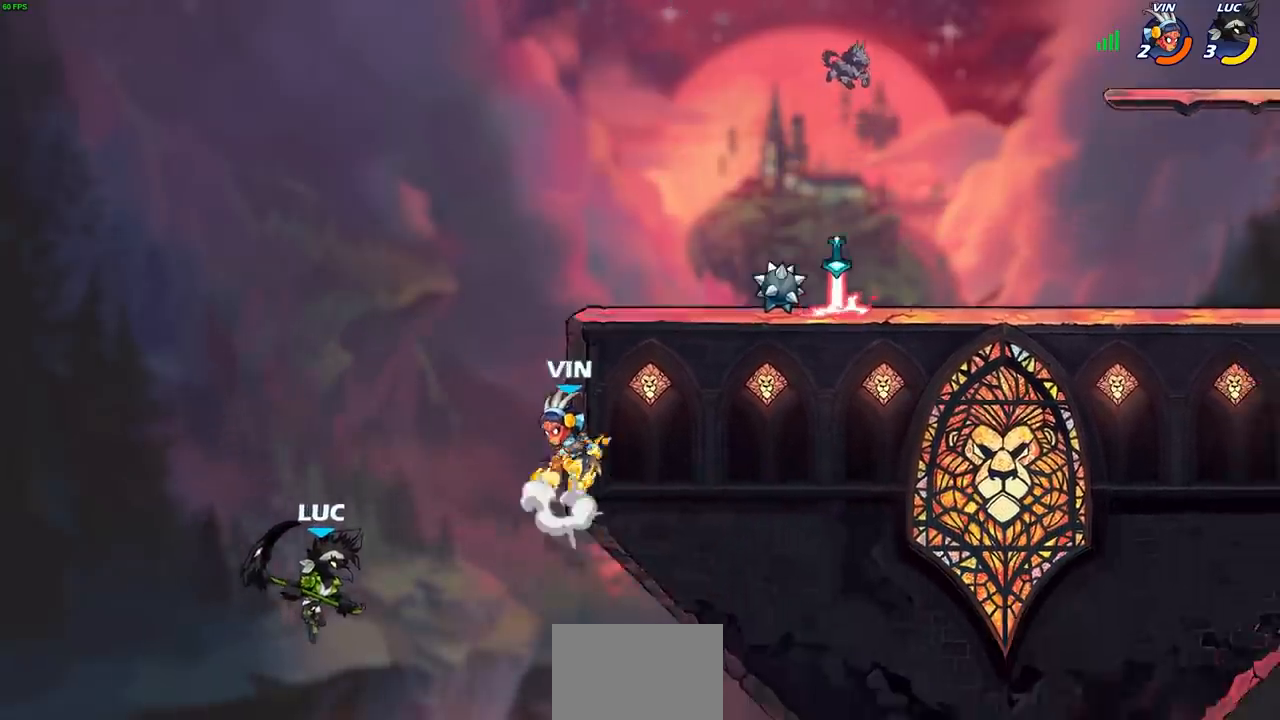
{"buttons": [], "left_stick": "up-right", "right_stick": "center", "events": [[183, "CROSS", "down"], [300, "CROSS", "up"], [433, "left_stick", "up-right"]]}
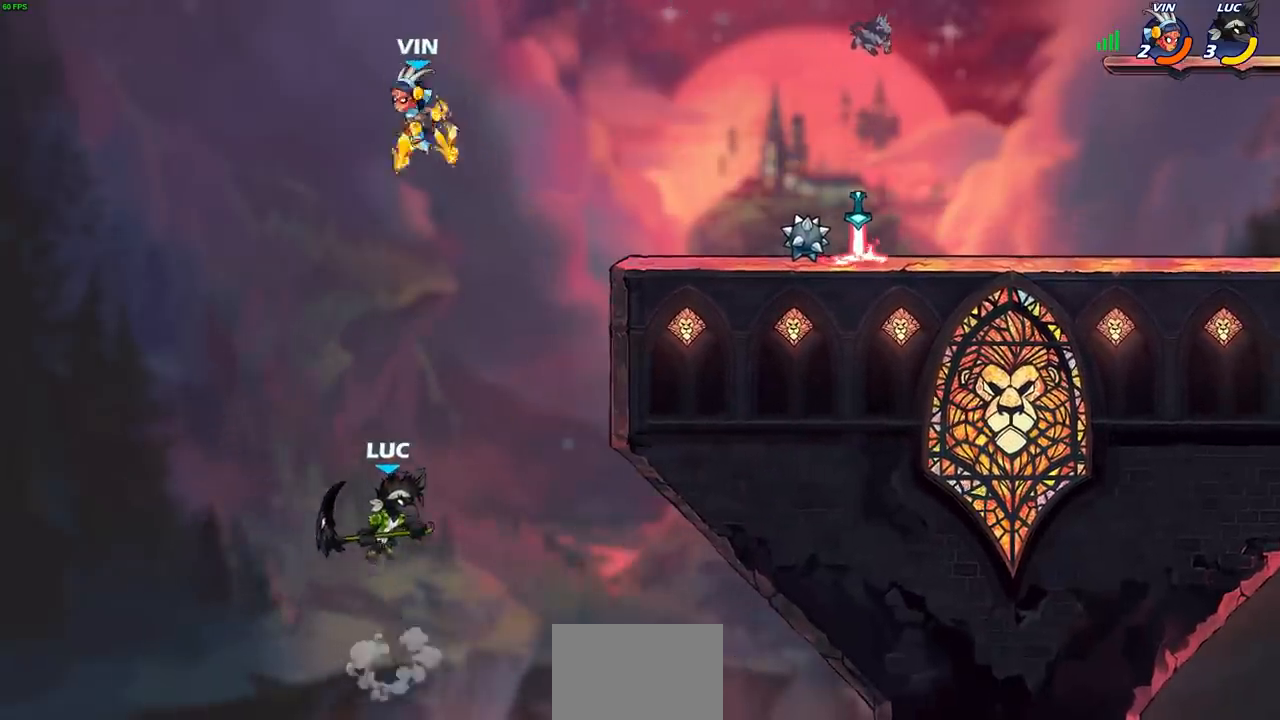
{"buttons": [], "left_stick": "center", "right_stick": "center", "events": [[83, "CROSS", "down"], [83, "left_stick", "center"], [267, "CIRCLE", "down"], [283, "CROSS", "up"], [400, "CIRCLE", "up"]]}
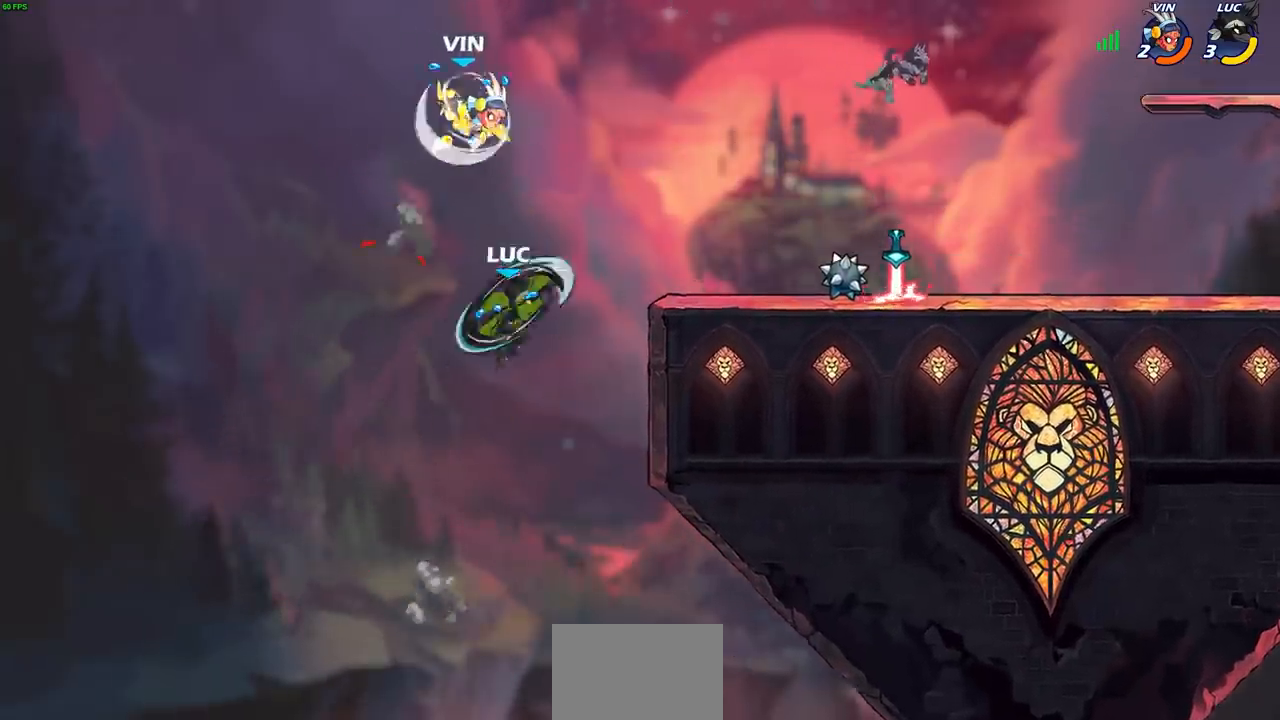
{"buttons": [], "left_stick": "left", "right_stick": "center", "events": [[100, "left_stick", "right"], [300, "left_stick", "down"], [483, "left_stick", "left"]]}
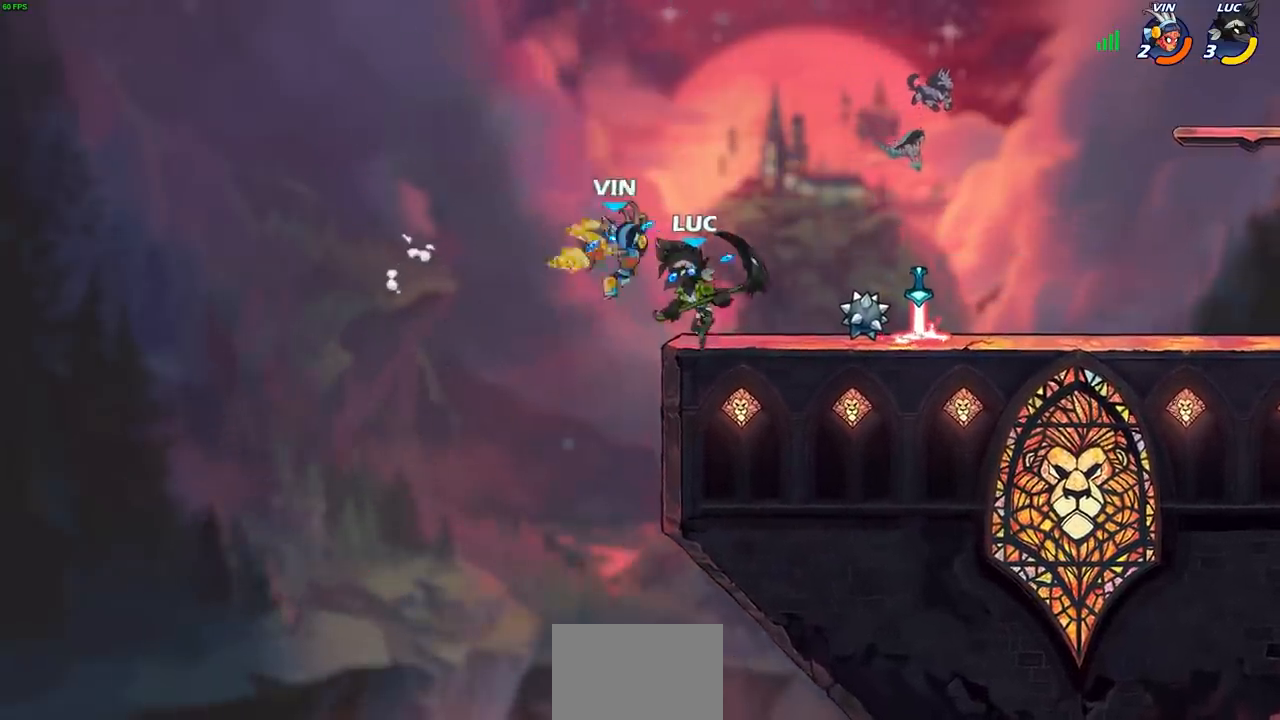
{"buttons": [], "left_stick": "up-right", "right_stick": "center", "events": [[117, "R2", "down"], [133, "left_stick", "up-right"], [283, "R2", "up"]]}
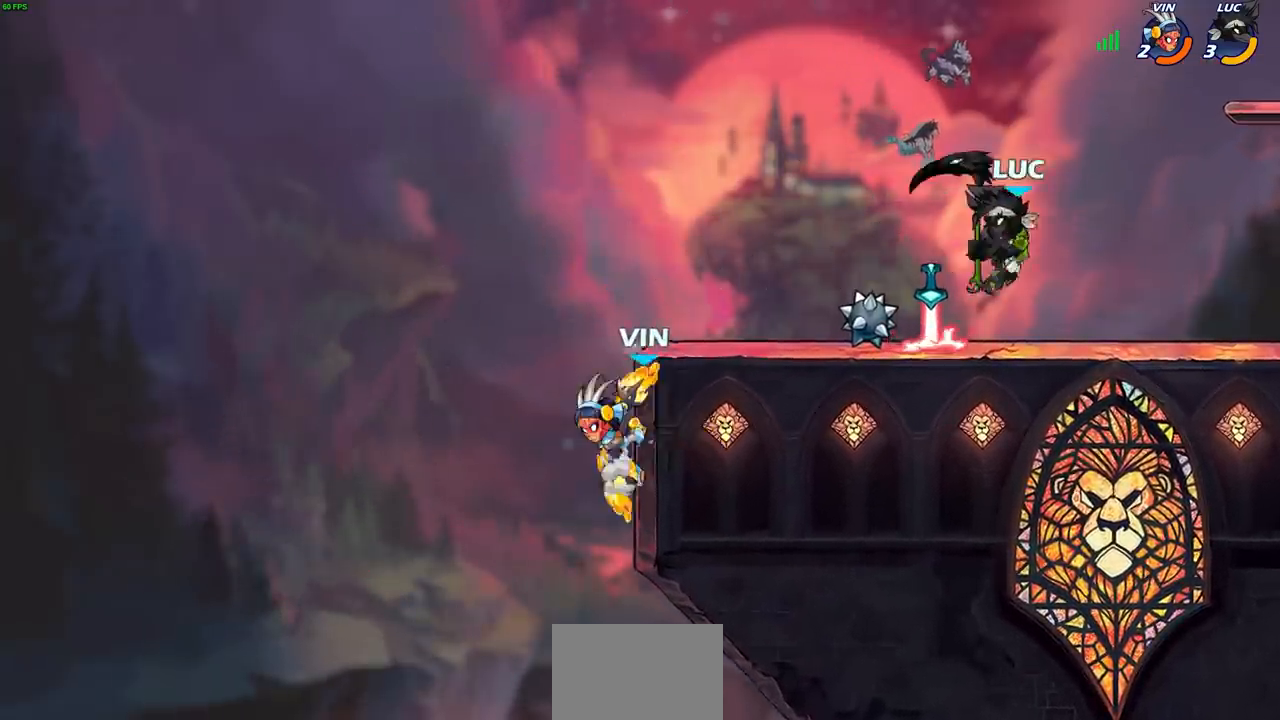
{"buttons": [], "left_stick": "left", "right_stick": "center", "events": [[33, "left_stick", "left"], [283, "left_stick", "center"], [483, "left_stick", "left"]]}
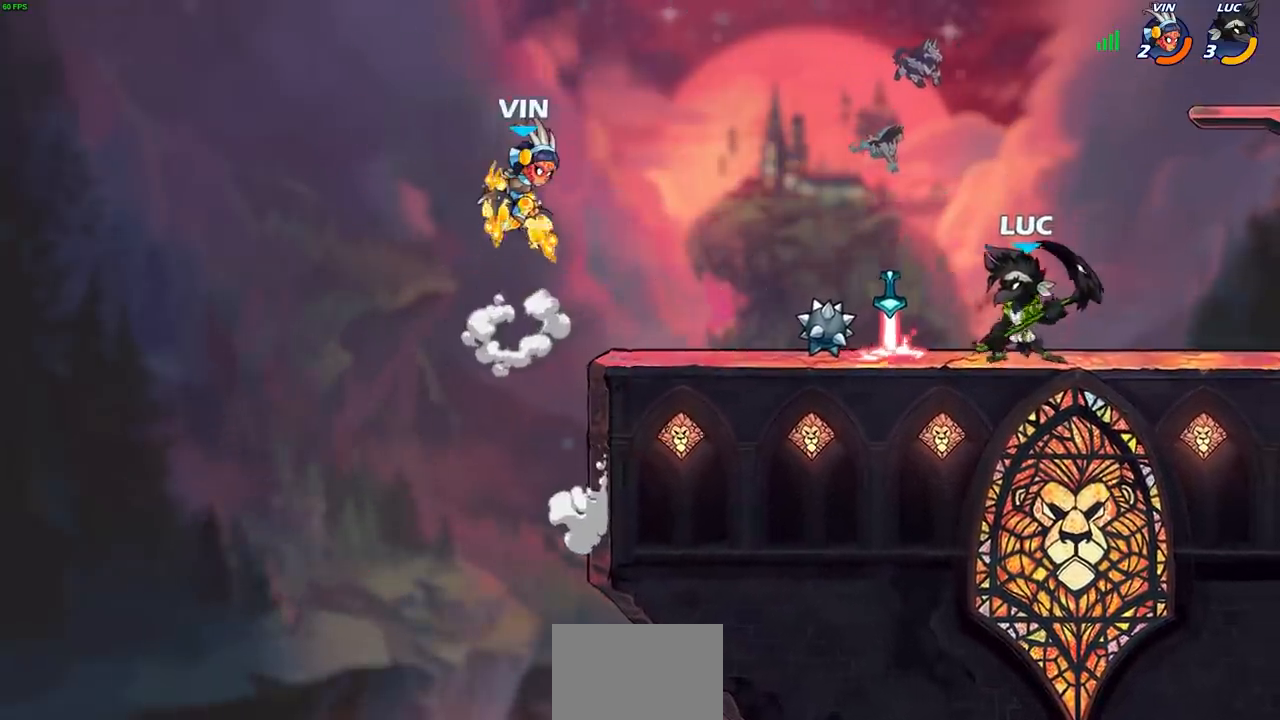
{"buttons": [], "left_stick": "center", "right_stick": "center", "events": [[17, "R2", "down"], [67, "CIRCLE", "down"], [67, "left_stick", "center"], [100, "R2", "up"], [117, "CIRCLE", "up"]]}
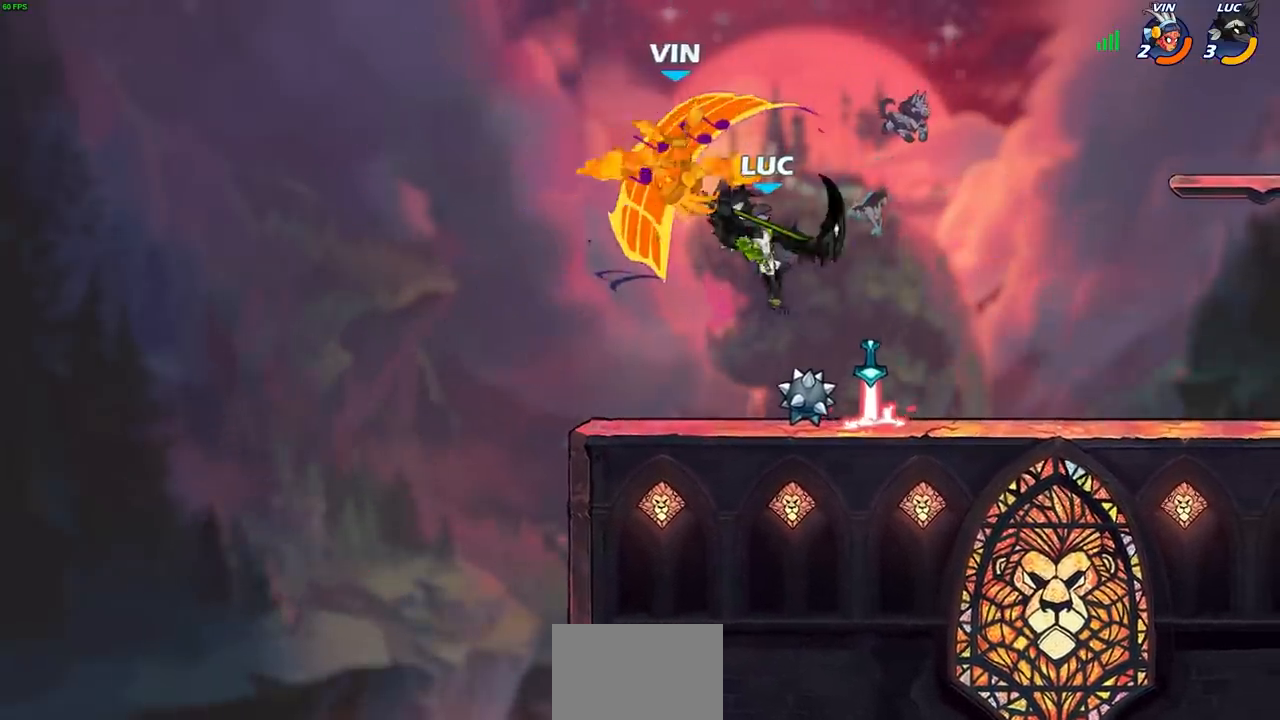
{"buttons": [], "left_stick": "center", "right_stick": "center", "events": []}
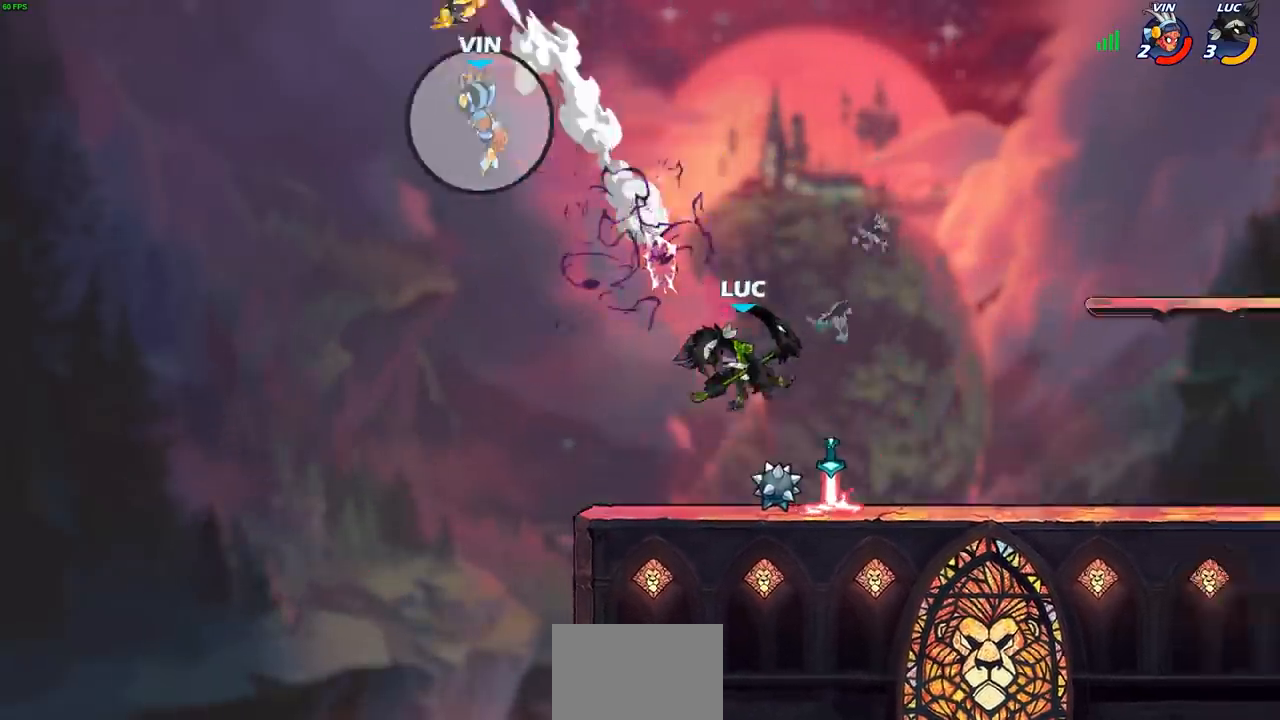
{"buttons": [], "left_stick": "up", "right_stick": "center", "events": [[17, "left_stick", "up"], [117, "R2", "down"], [483, "R2", "up"]]}
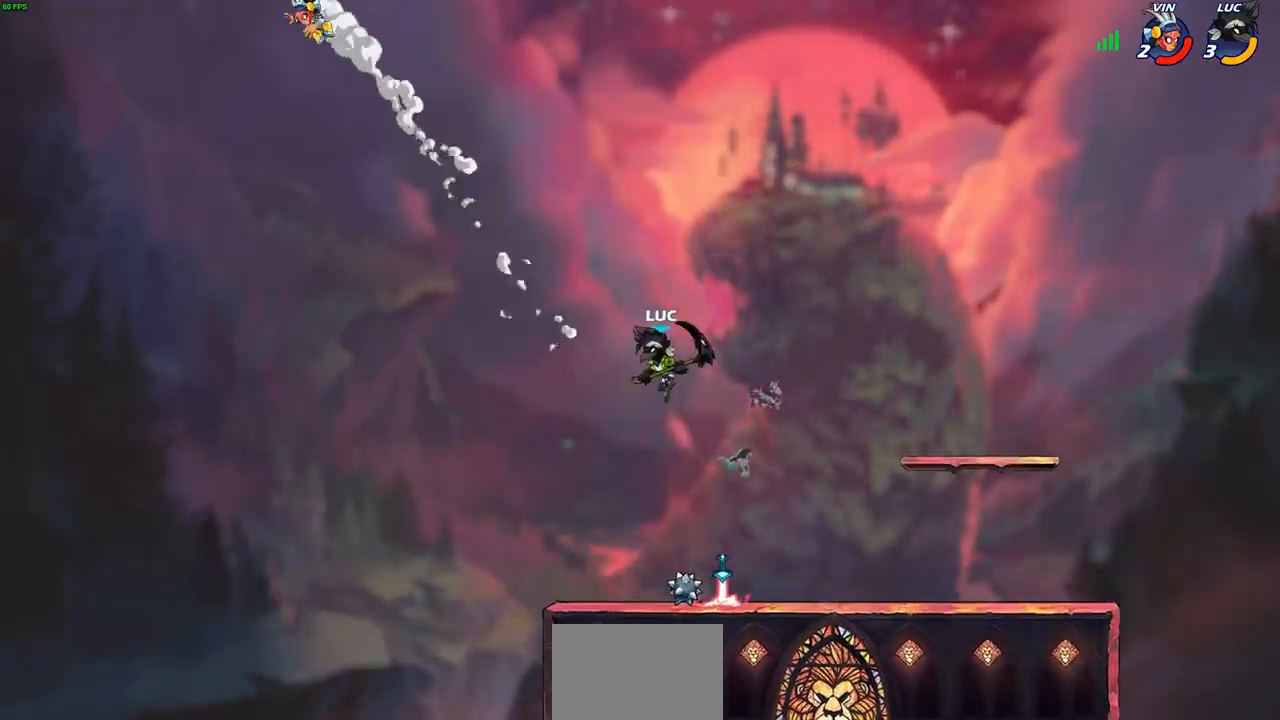
{"buttons": ["SQUARE"], "left_stick": "left", "right_stick": "center", "events": [[133, "left_stick", "left"], [450, "SQUARE", "down"]]}
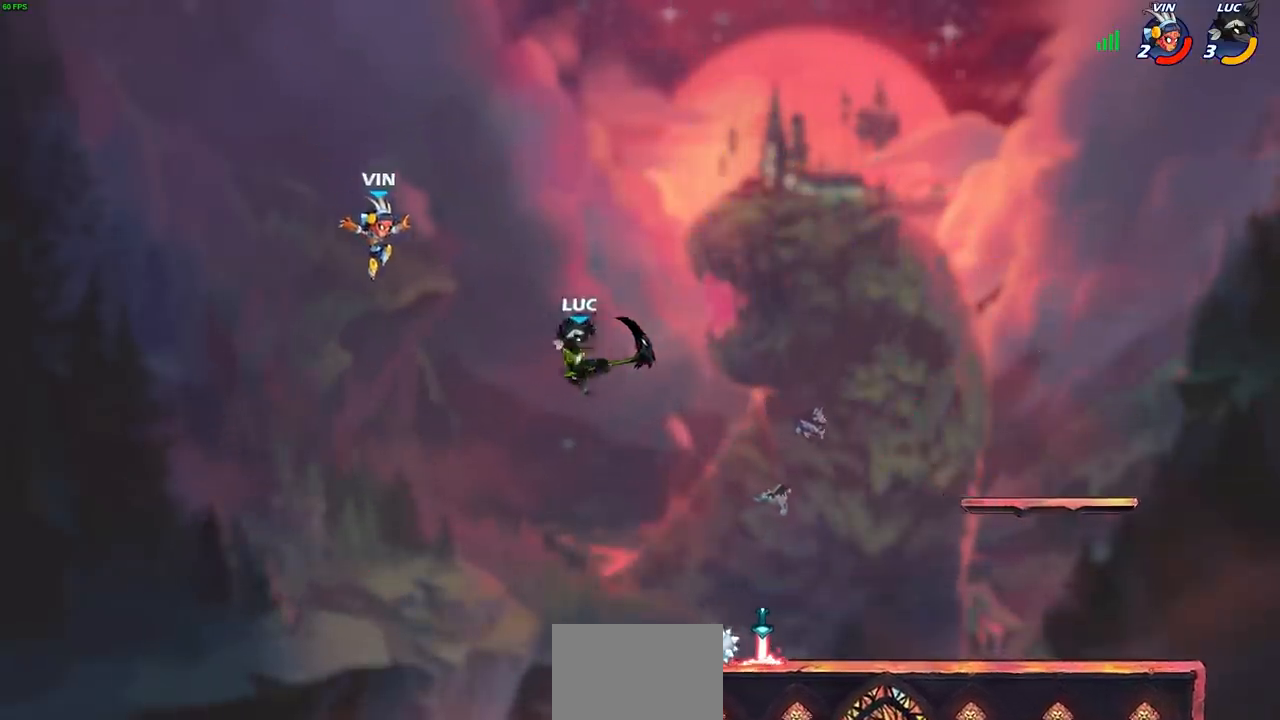
{"buttons": [], "left_stick": "up-right", "right_stick": "center", "events": [[67, "SQUARE", "up"], [183, "left_stick", "up-left"], [317, "left_stick", "up-right"]]}
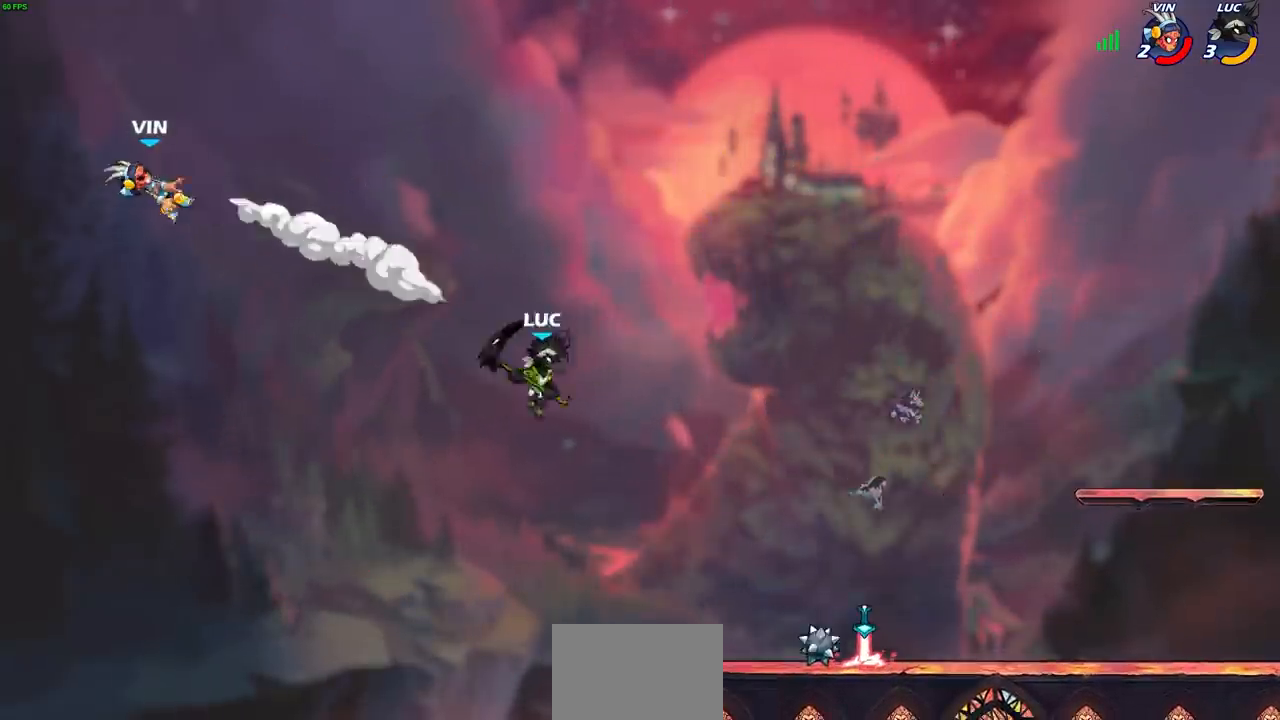
{"buttons": ["CROSS"], "left_stick": "center", "right_stick": "center", "events": [[33, "left_stick", "up-left"], [350, "left_stick", "center"], [483, "CROSS", "down"]]}
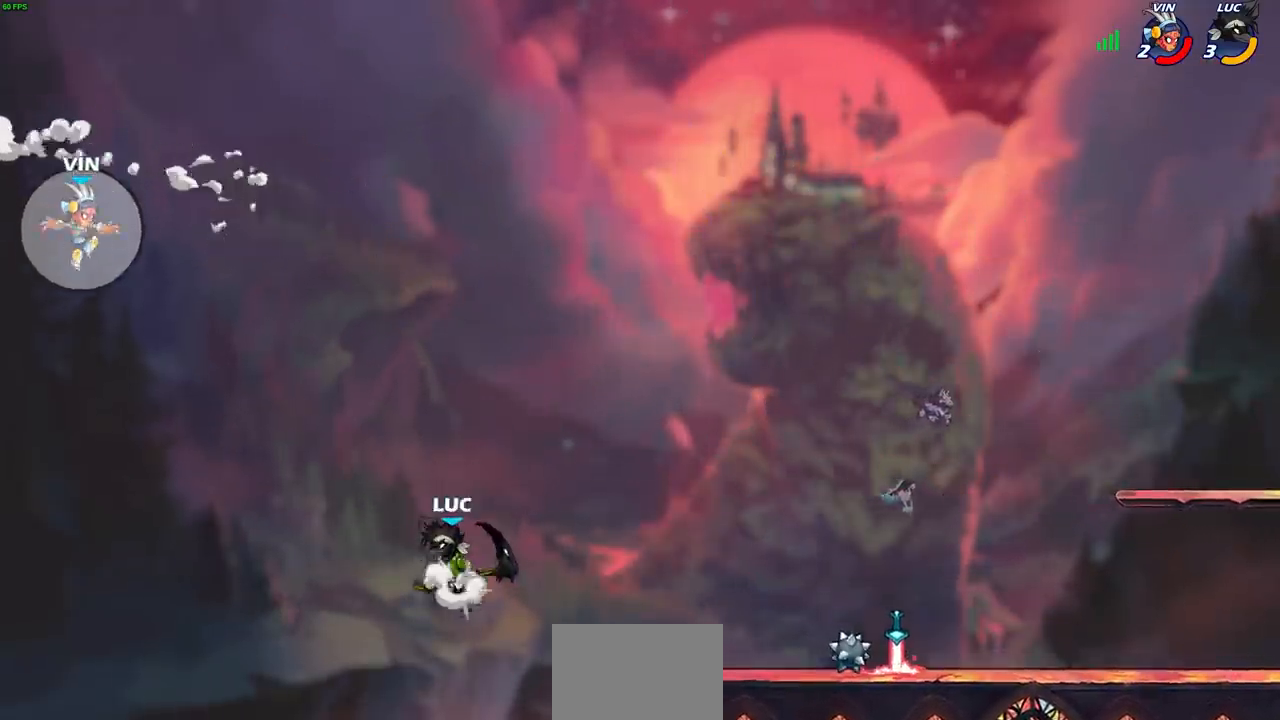
{"buttons": [], "left_stick": "left", "right_stick": "center", "events": [[17, "left_stick", "left"], [117, "CROSS", "up"], [217, "left_stick", "down"], [250, "R2", "down"], [267, "left_stick", "down-left"], [283, "SQUARE", "down"], [383, "left_stick", "left"], [400, "SQUARE", "up"], [450, "R2", "up"]]}
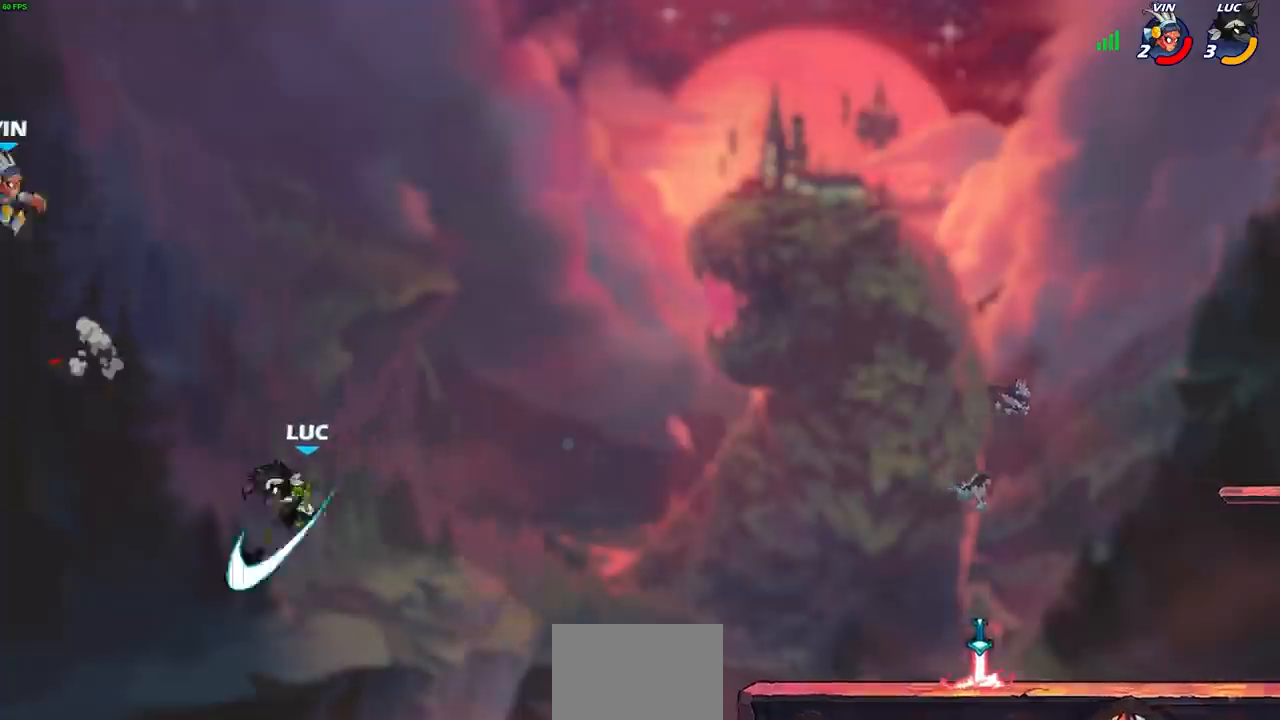
{"buttons": ["CIRCLE"], "left_stick": "up-right", "right_stick": "center", "events": [[183, "left_stick", "up-right"], [483, "CIRCLE", "down"]]}
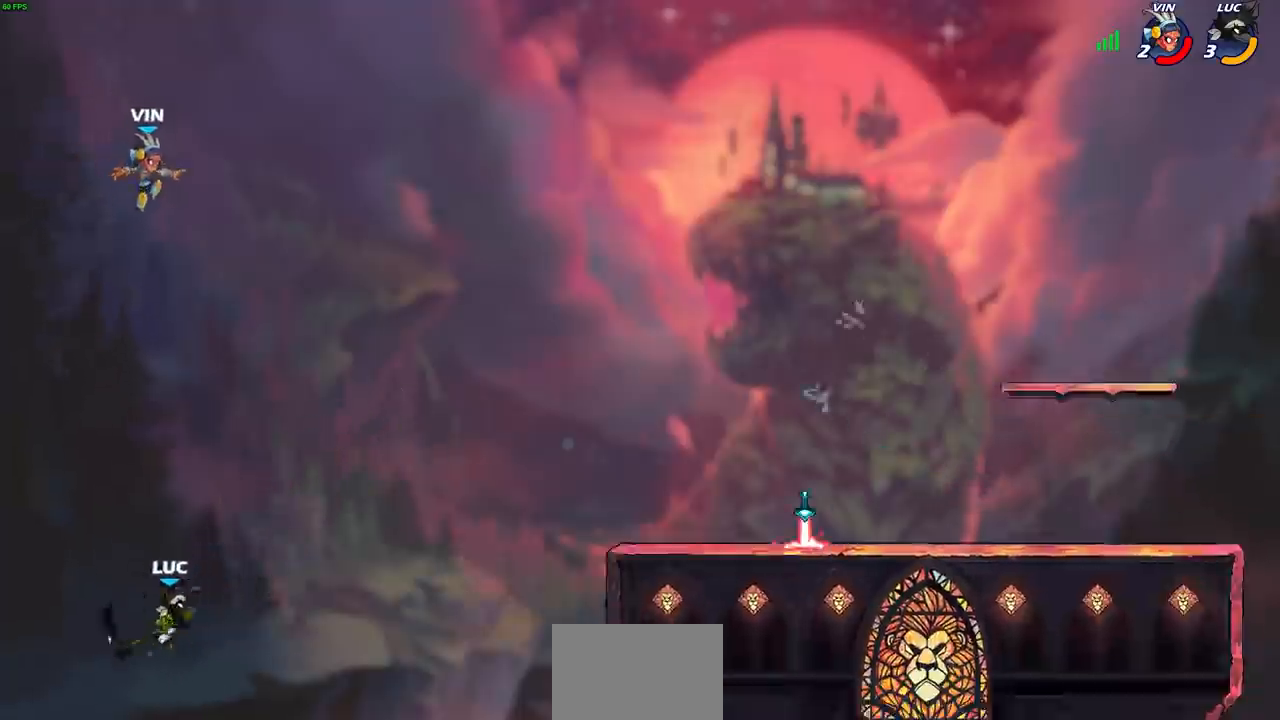
{"buttons": [], "left_stick": "right", "right_stick": "center", "events": [[100, "CIRCLE", "up"], [467, "left_stick", "right"]]}
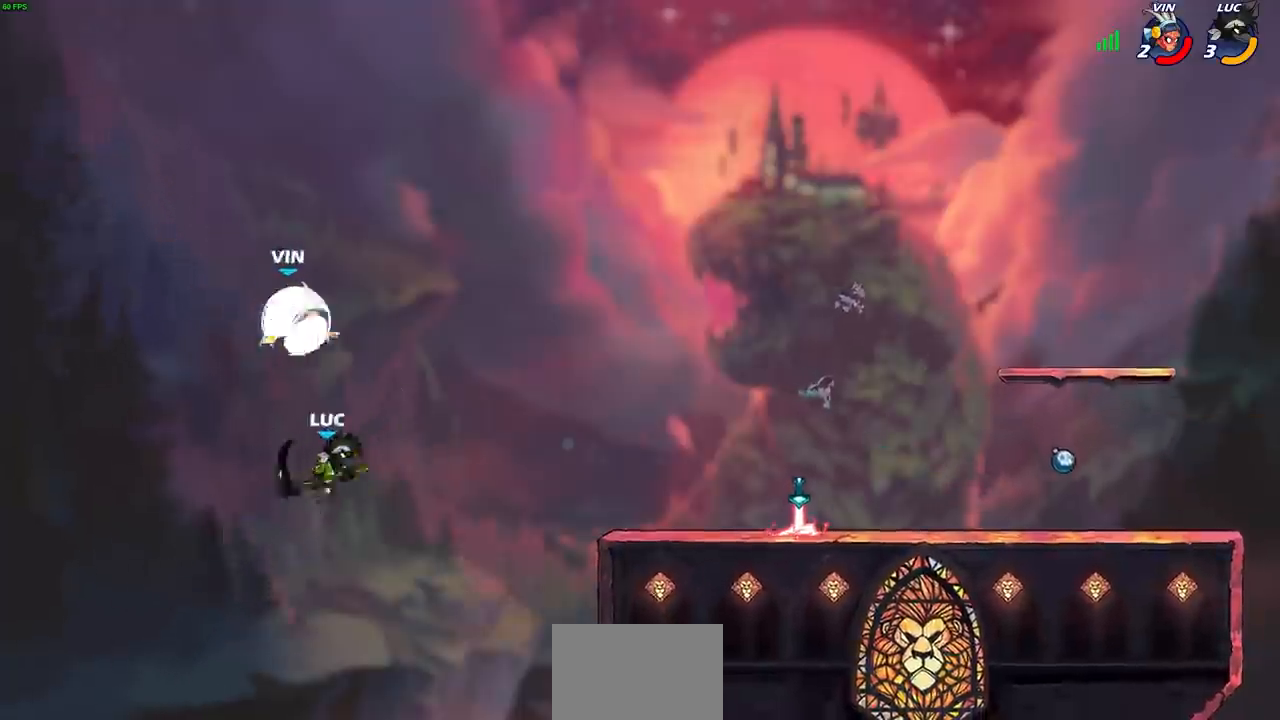
{"buttons": [], "left_stick": "up-right", "right_stick": "center", "events": [[83, "left_stick", "down-right"], [217, "left_stick", "right"], [350, "left_stick", "up-right"], [400, "CROSS", "down"], [500, "CROSS", "up"]]}
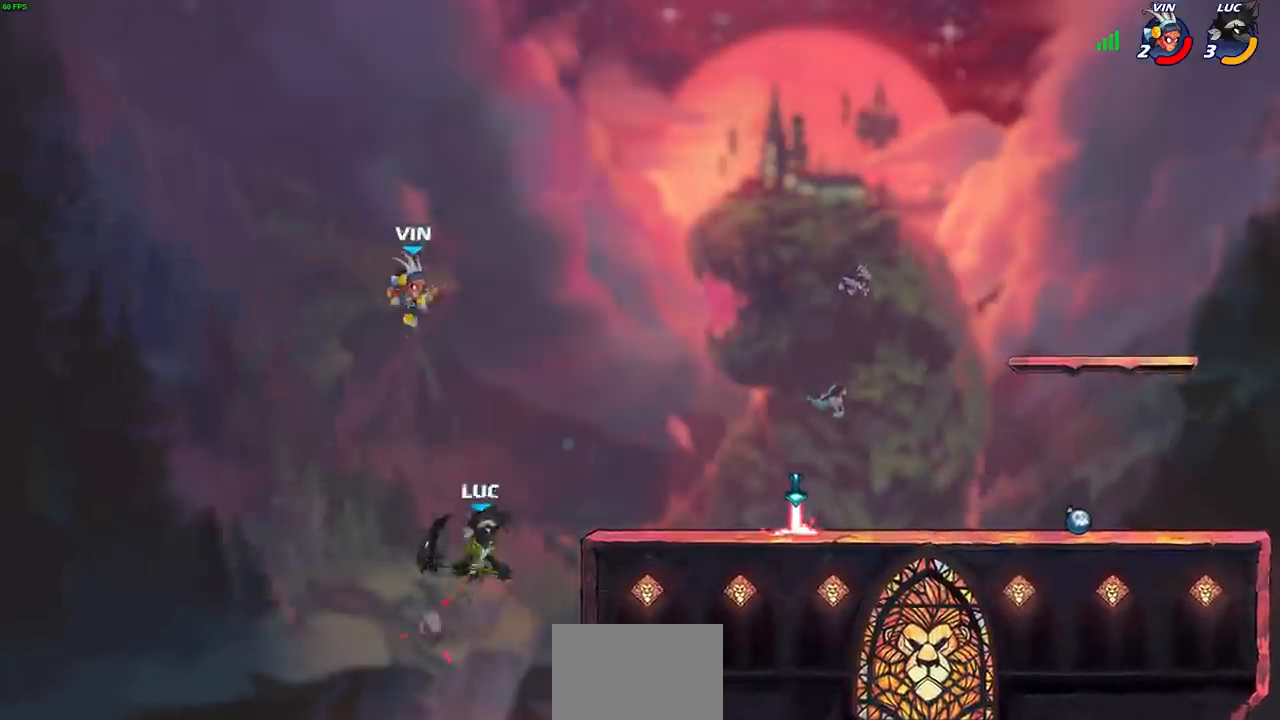
{"buttons": [], "left_stick": "right", "right_stick": "center", "events": [[17, "SQUARE", "down"], [50, "right_stick", "down-left"], [100, "SQUARE", "up"], [100, "left_stick", "up-left"], [100, "right_stick", "center"], [267, "left_stick", "up-right"], [317, "left_stick", "right"]]}
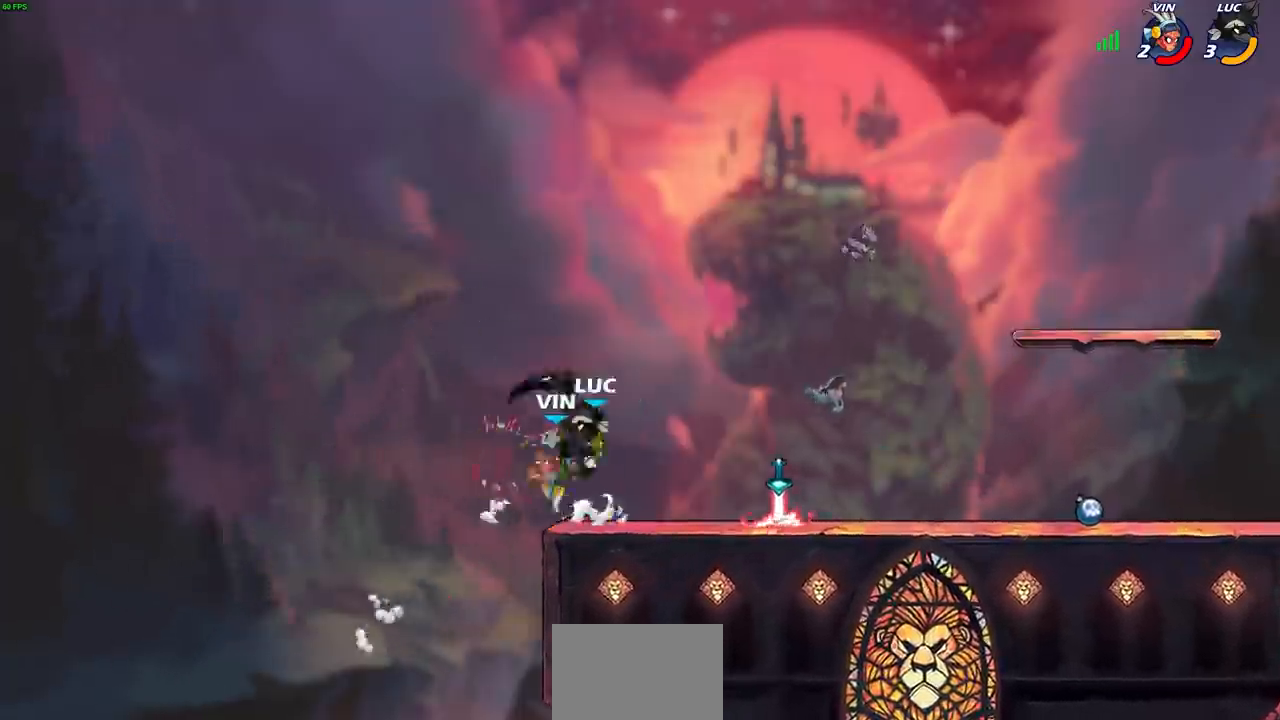
{"buttons": [], "left_stick": "right", "right_stick": "center", "events": [[233, "CROSS", "down"], [383, "CROSS", "up"]]}
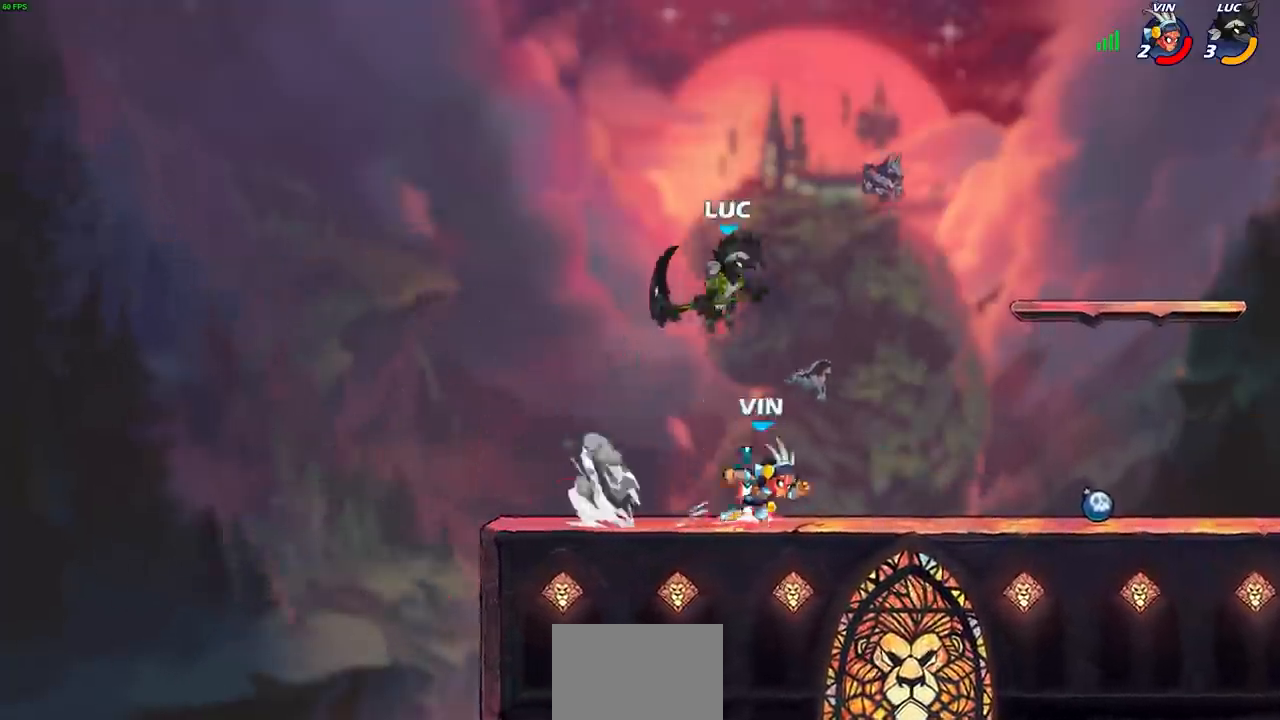
{"buttons": [], "left_stick": "right", "right_stick": "center", "events": [[17, "left_stick", "down-right"], [183, "SQUARE", "down"], [267, "SQUARE", "up"], [267, "left_stick", "right"]]}
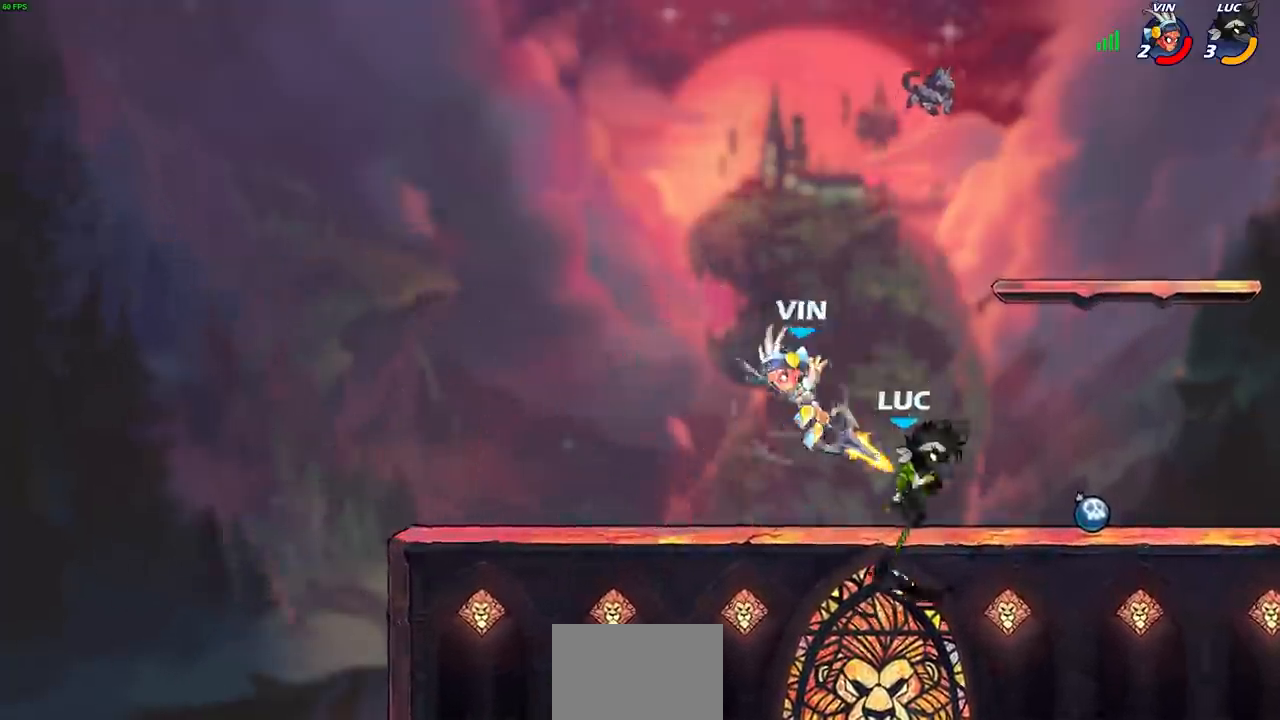
{"buttons": [], "left_stick": "left", "right_stick": "center", "events": [[150, "left_stick", "left"], [217, "SQUARE", "down"], [300, "SQUARE", "up"]]}
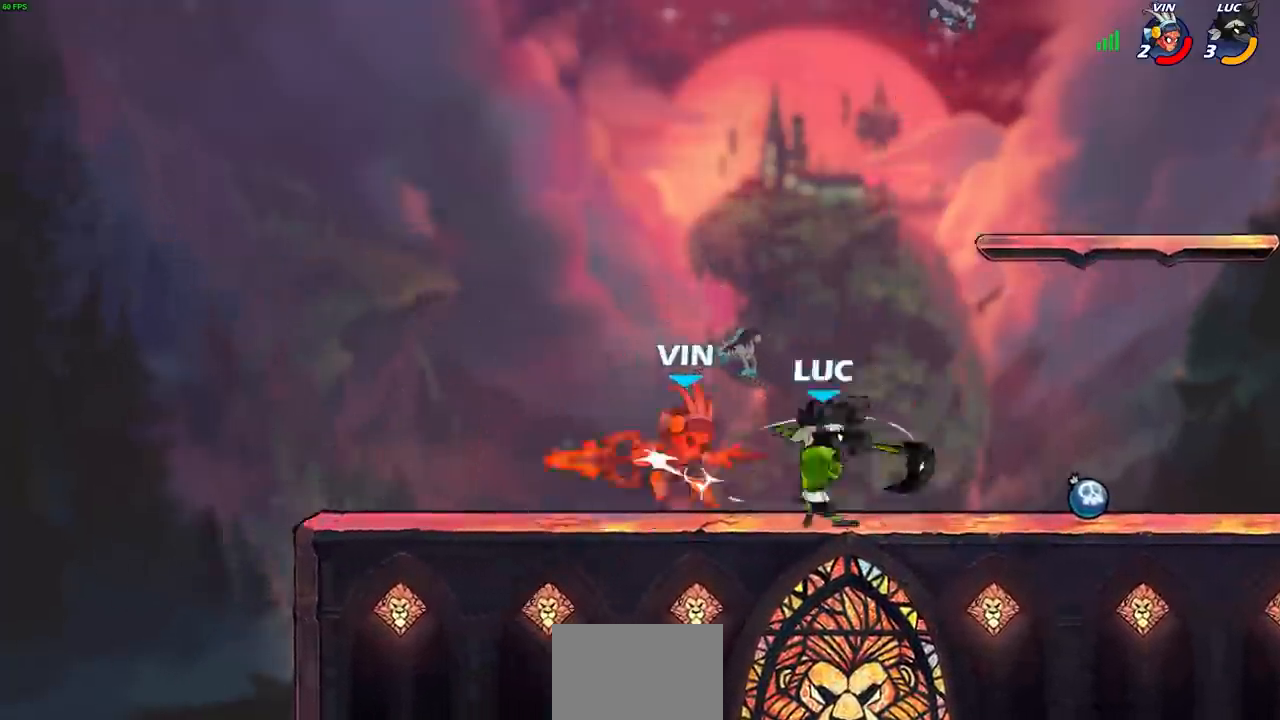
{"buttons": ["R2"], "left_stick": "left", "right_stick": "center", "events": [[417, "R2", "down"]]}
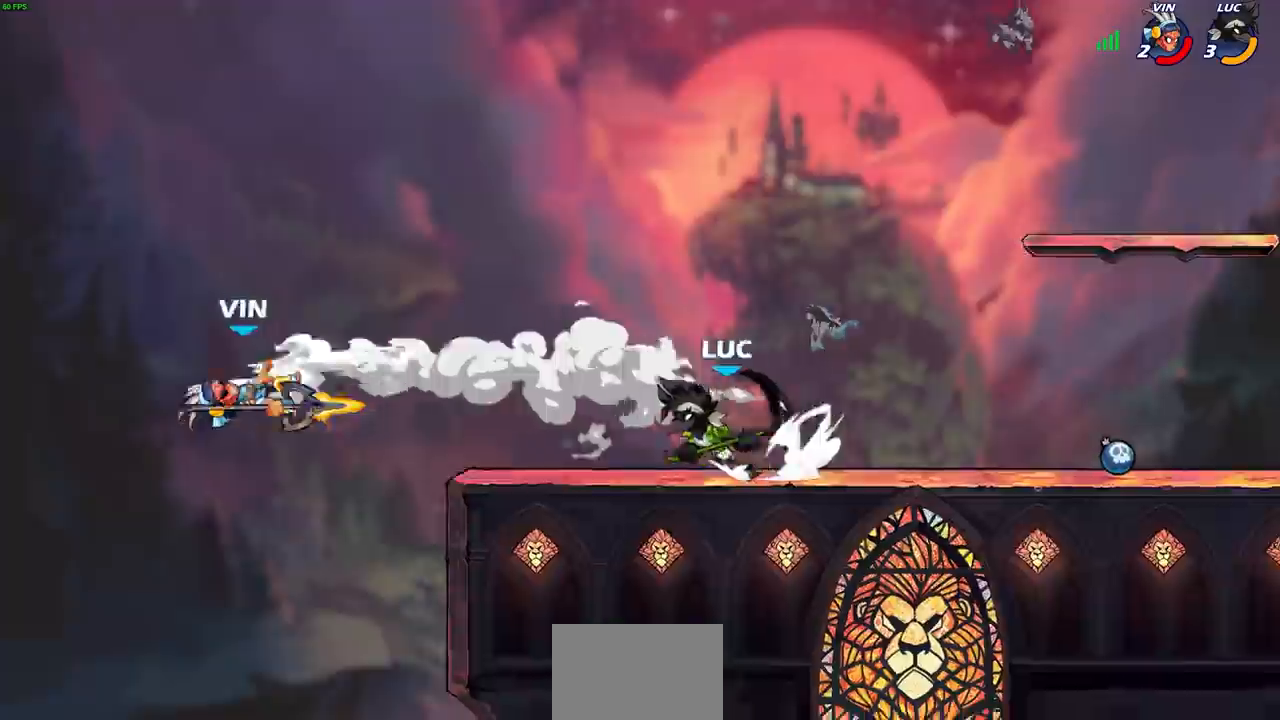
{"buttons": [], "left_stick": "right", "right_stick": "center", "events": [[150, "R2", "up"], [300, "left_stick", "right"]]}